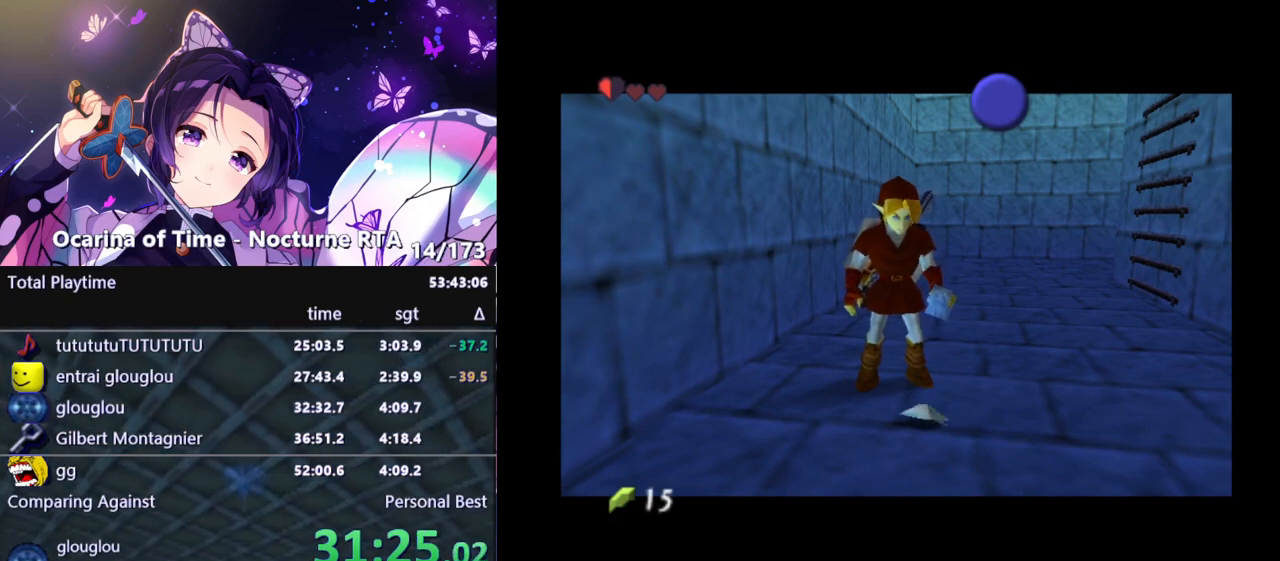
Gameplay with a controller (Nintendo layout); each line is a JSON object with the inputs held at the frame after it. "events" lists button and stick changes between this image and that frame as [ms after this image, input, new state], when the widget could be followed in between. Not read: L3 R3.
{"buttons": ["X"], "left_stick": "center", "right_stick": "center", "events": [[50, "X", "up"], [117, "X", "down"], [200, "X", "up"], [267, "X", "down"], [317, "X", "up"], [367, "X", "down"], [433, "X", "up"], [467, "X", "down"]]}
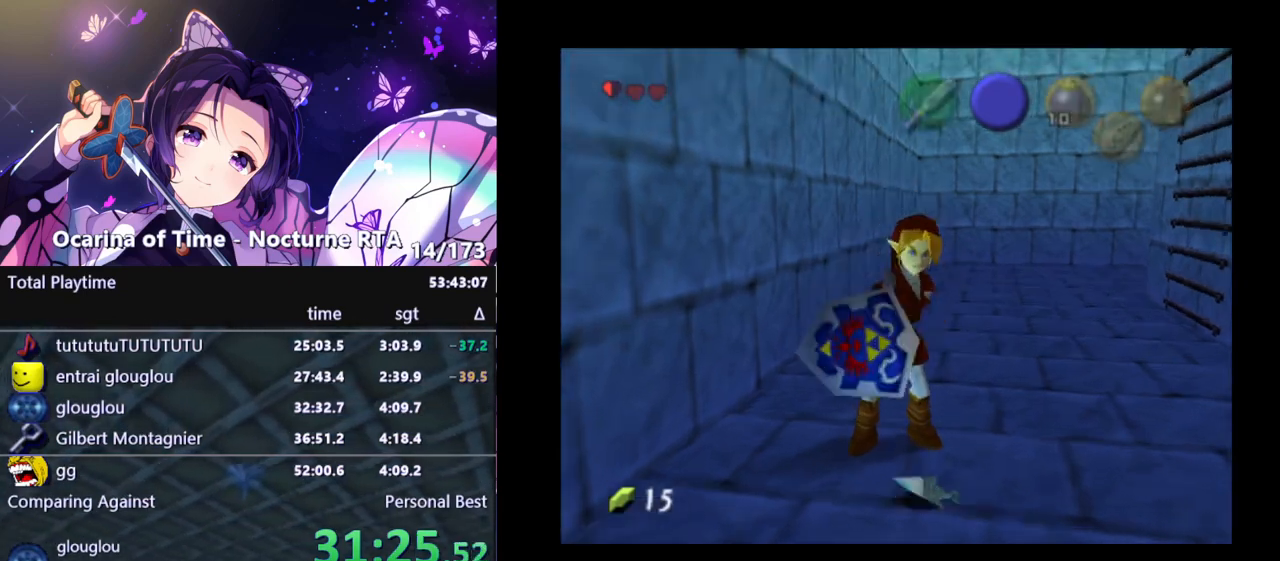
{"buttons": [], "left_stick": "center", "right_stick": "center", "events": [[33, "X", "up"], [67, "X", "down"], [117, "X", "up"], [183, "X", "down"], [217, "X", "up"], [300, "X", "down"], [333, "X", "up"], [400, "X", "down"], [467, "X", "up"]]}
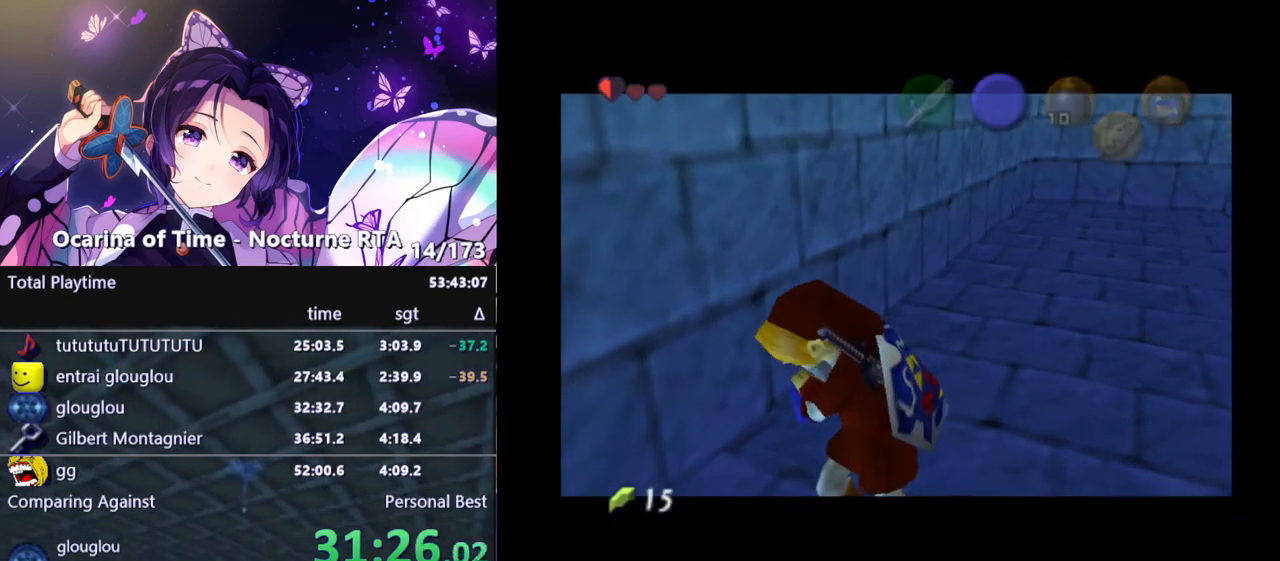
{"buttons": [], "left_stick": "center", "right_stick": "center", "events": []}
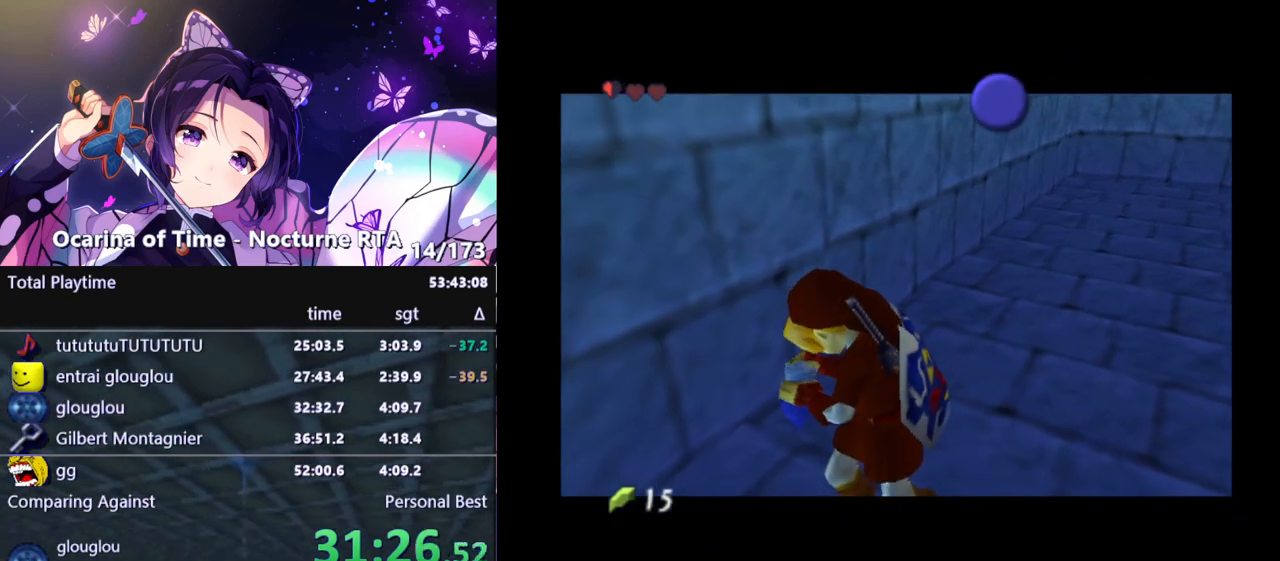
{"buttons": [], "left_stick": "center", "right_stick": "center", "events": []}
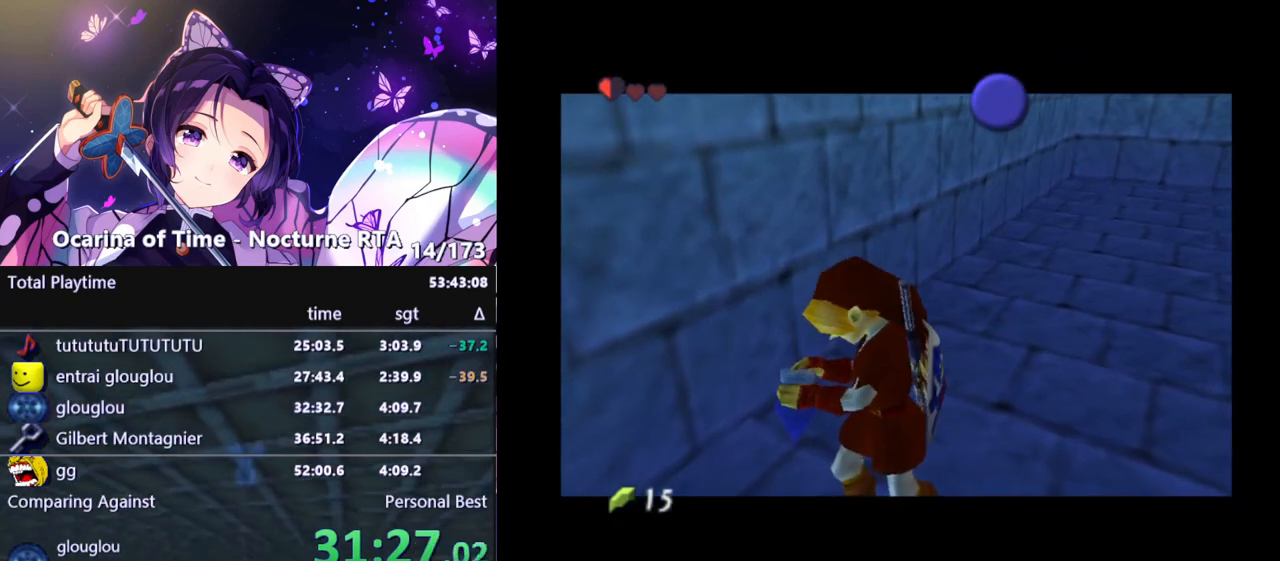
{"buttons": [], "left_stick": "center", "right_stick": "center", "events": []}
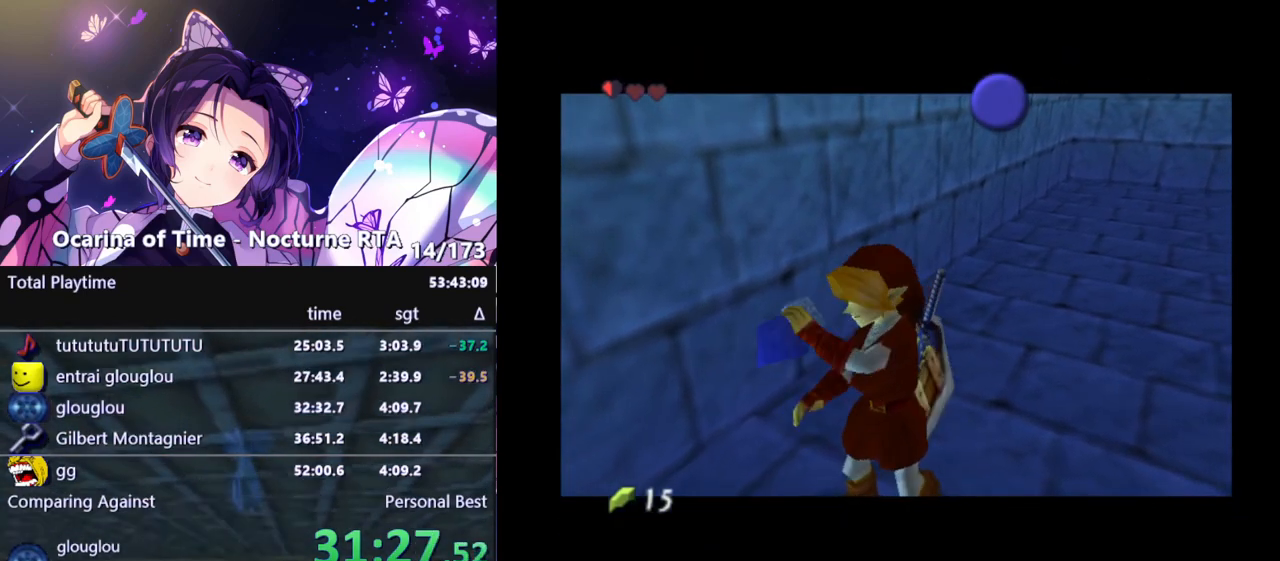
{"buttons": [], "left_stick": "center", "right_stick": "center", "events": []}
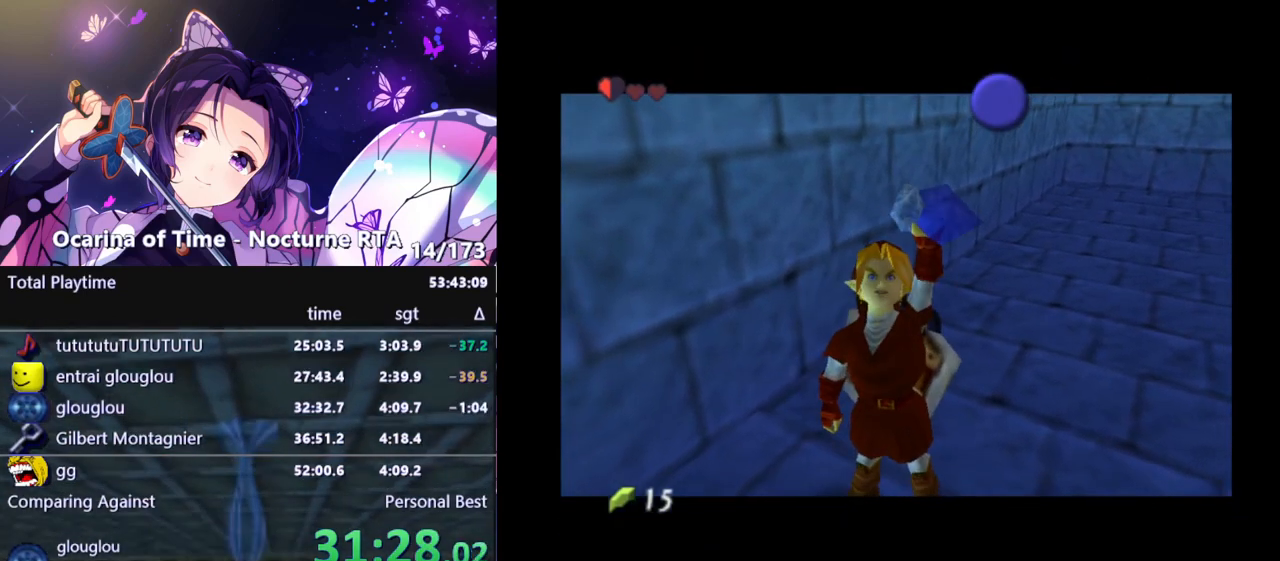
{"buttons": [], "left_stick": "center", "right_stick": "center", "events": []}
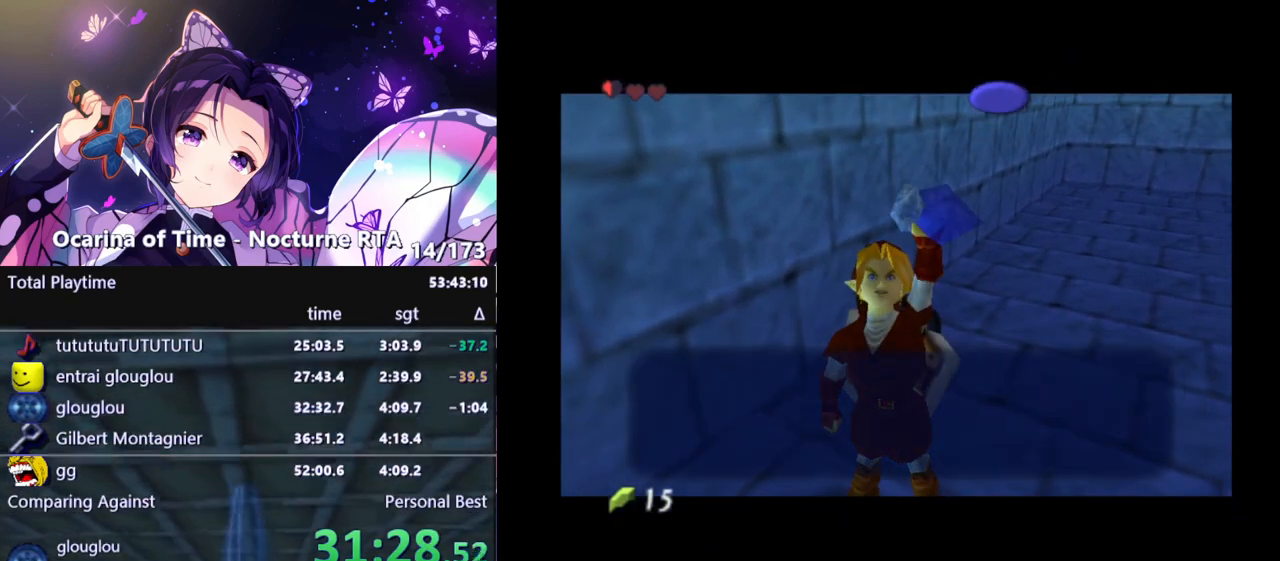
{"buttons": [], "left_stick": "center", "right_stick": "center", "events": [[200, "B", "down"], [300, "B", "up"], [400, "A", "down"], [467, "A", "up"]]}
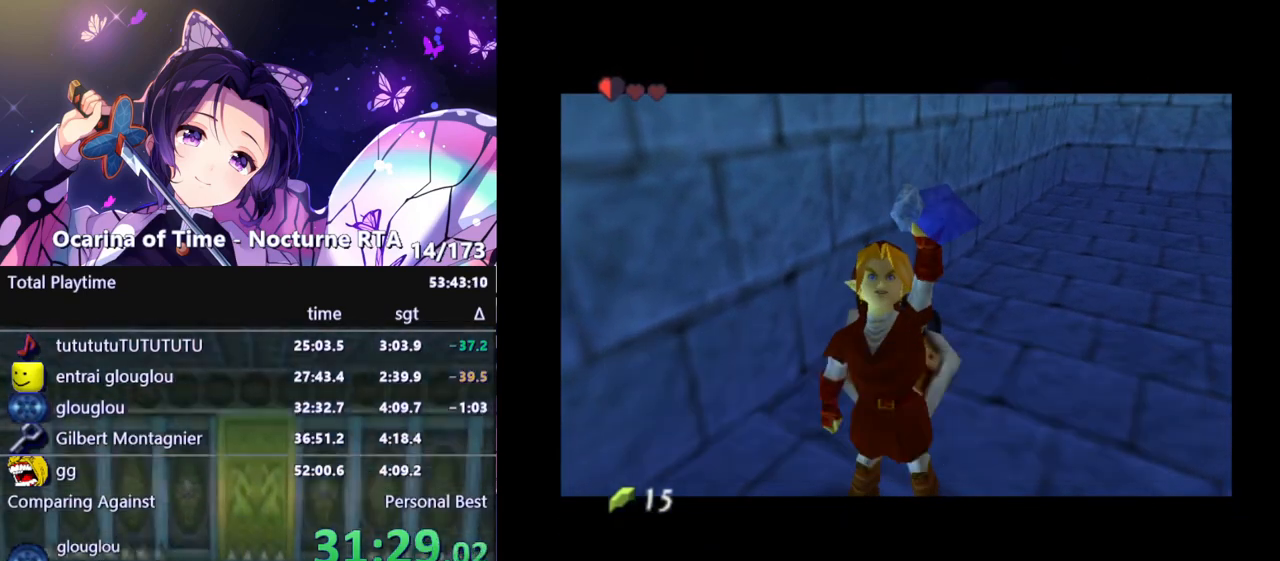
{"buttons": [], "left_stick": "up-left", "right_stick": "center", "events": [[150, "left_stick", "left"], [350, "left_stick", "up-left"]]}
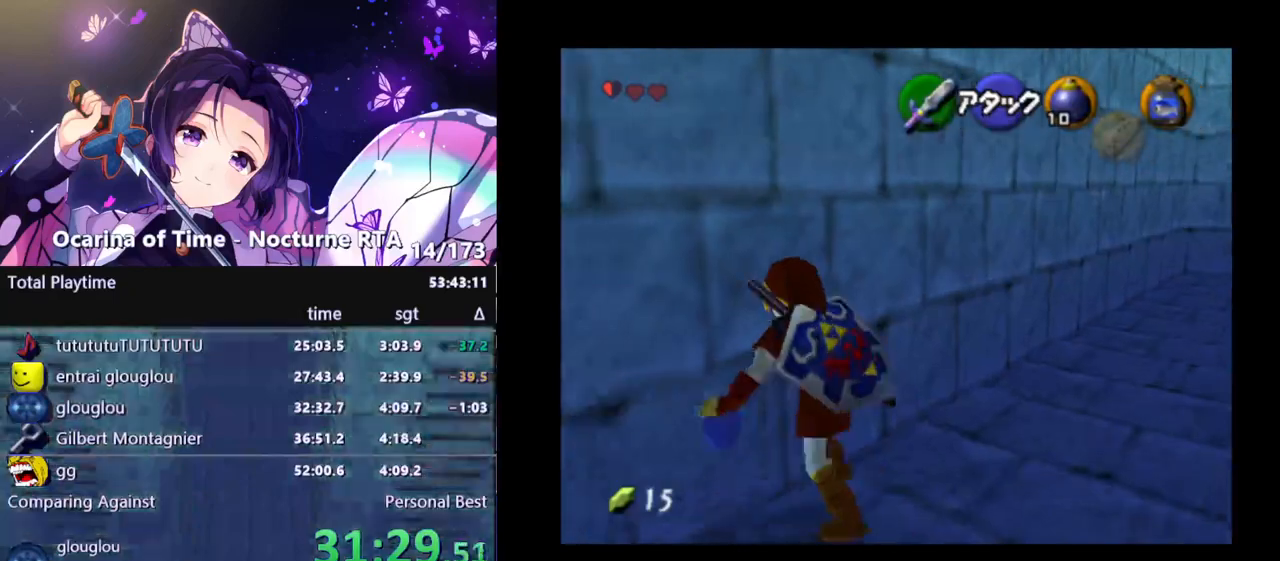
{"buttons": ["L1"], "left_stick": "center", "right_stick": "center", "events": [[67, "left_stick", "center"], [83, "L1", "down"], [267, "left_stick", "down"], [300, "A", "down"], [367, "A", "up"], [400, "left_stick", "center"]]}
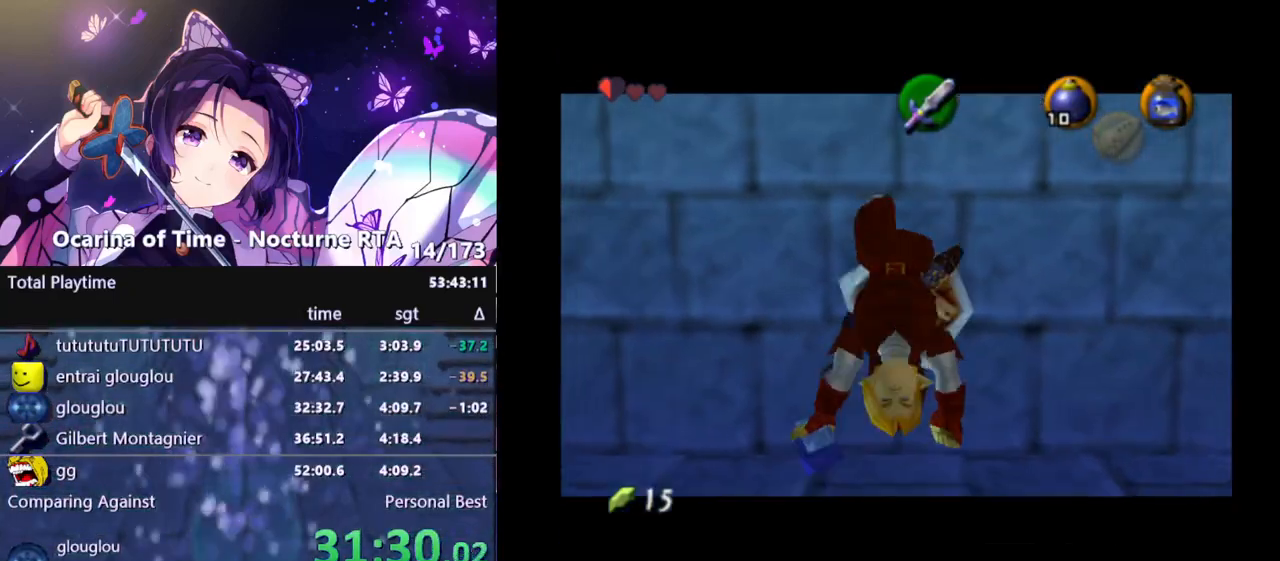
{"buttons": ["L1"], "left_stick": "down", "right_stick": "center", "events": [[383, "A", "down"], [383, "left_stick", "down"], [483, "A", "up"]]}
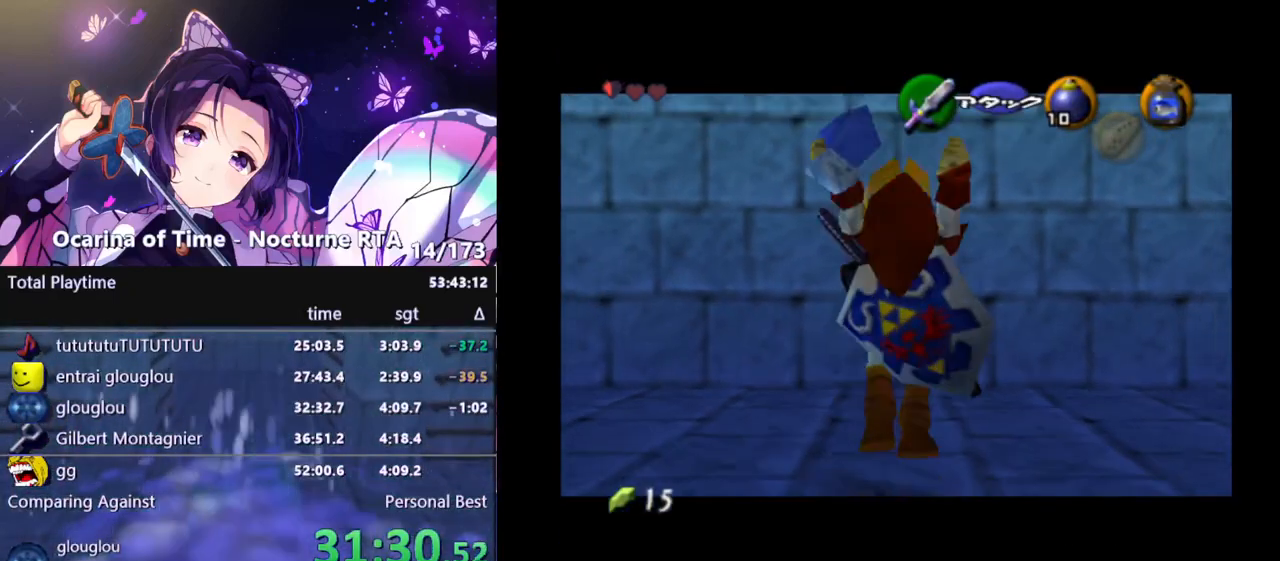
{"buttons": ["A", "L1"], "left_stick": "down", "right_stick": "center", "events": [[83, "left_stick", "center"], [467, "left_stick", "down"], [500, "A", "down"]]}
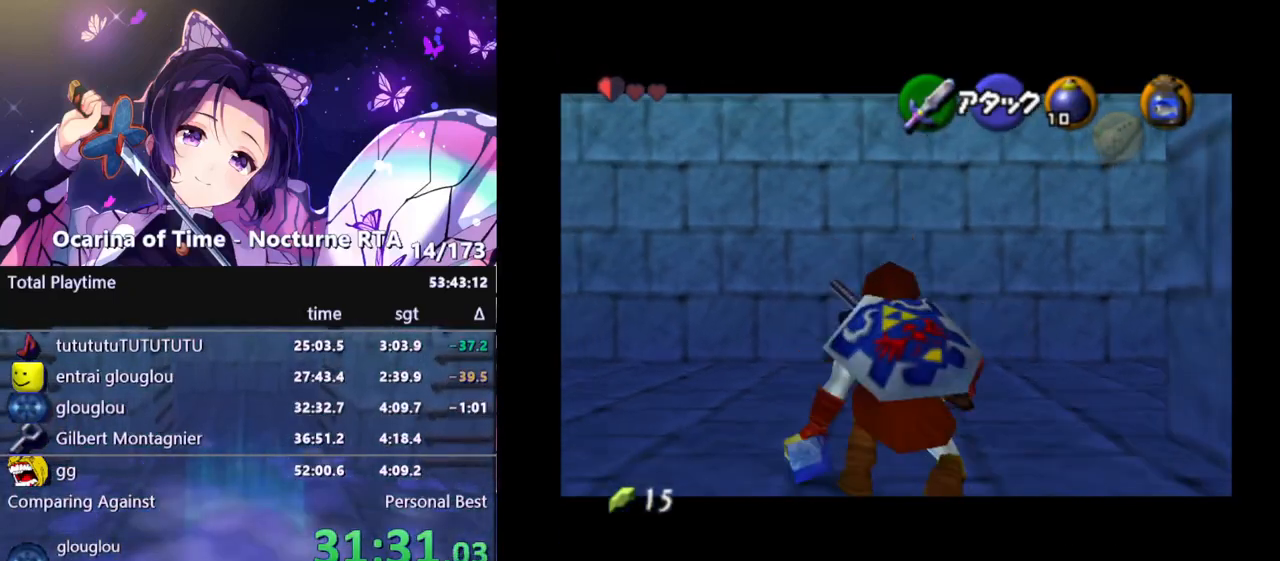
{"buttons": ["L1"], "left_stick": "center", "right_stick": "center", "events": [[117, "A", "up"], [150, "left_stick", "center"]]}
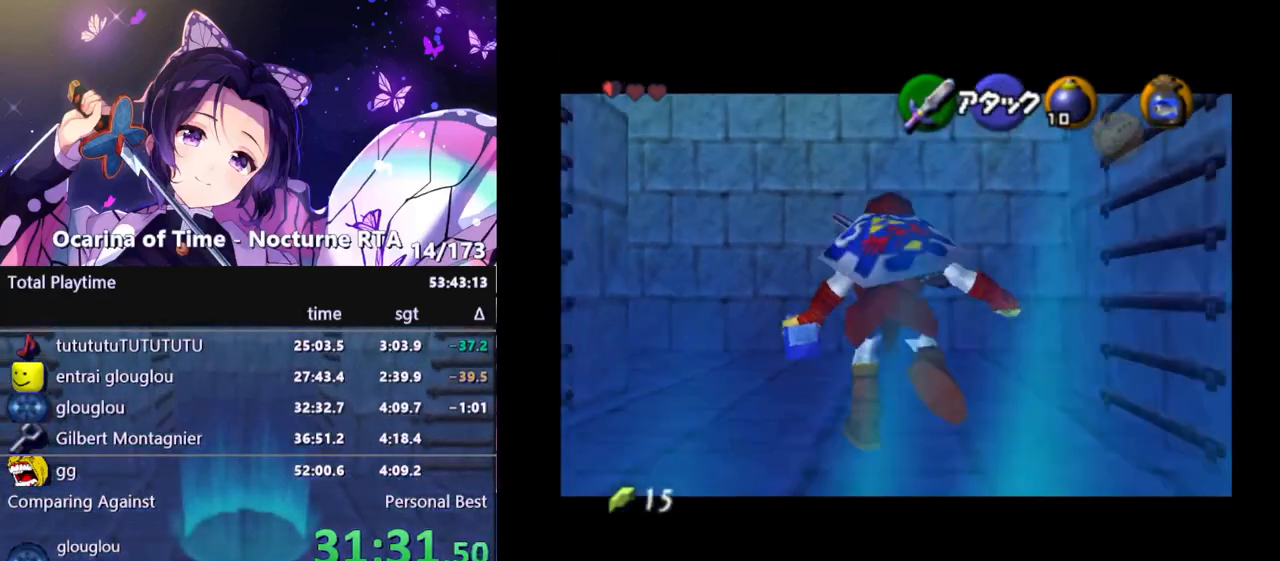
{"buttons": [], "left_stick": "center", "right_stick": "center", "events": [[200, "left_stick", "right"], [217, "A", "down"], [317, "A", "up"], [367, "left_stick", "center"], [433, "L1", "up"]]}
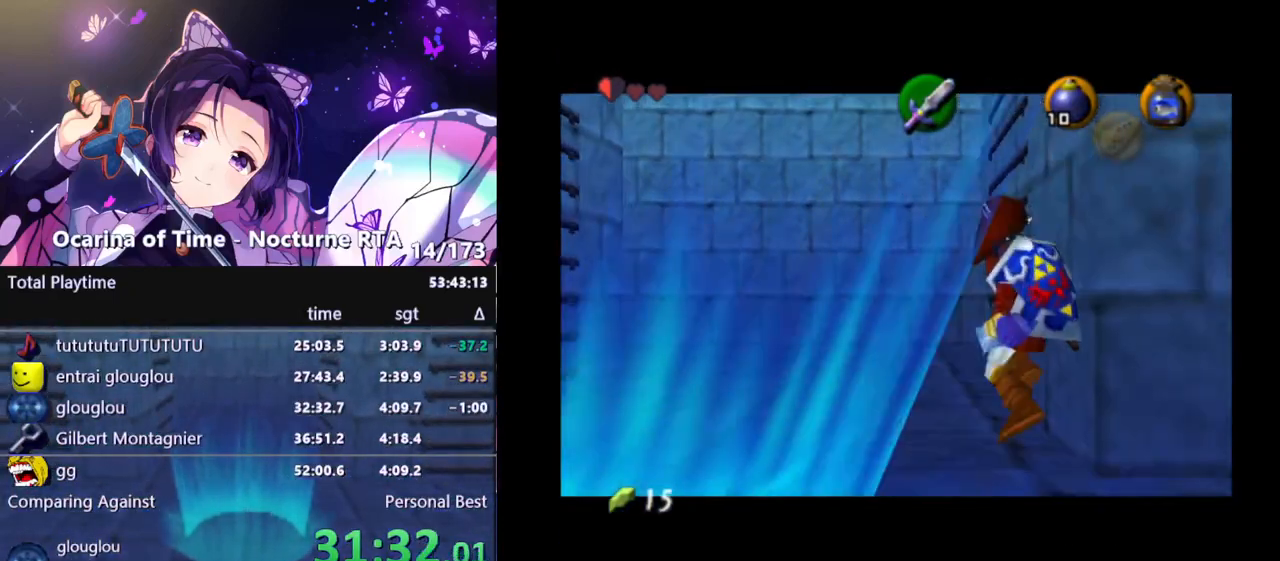
{"buttons": [], "left_stick": "center", "right_stick": "center", "events": []}
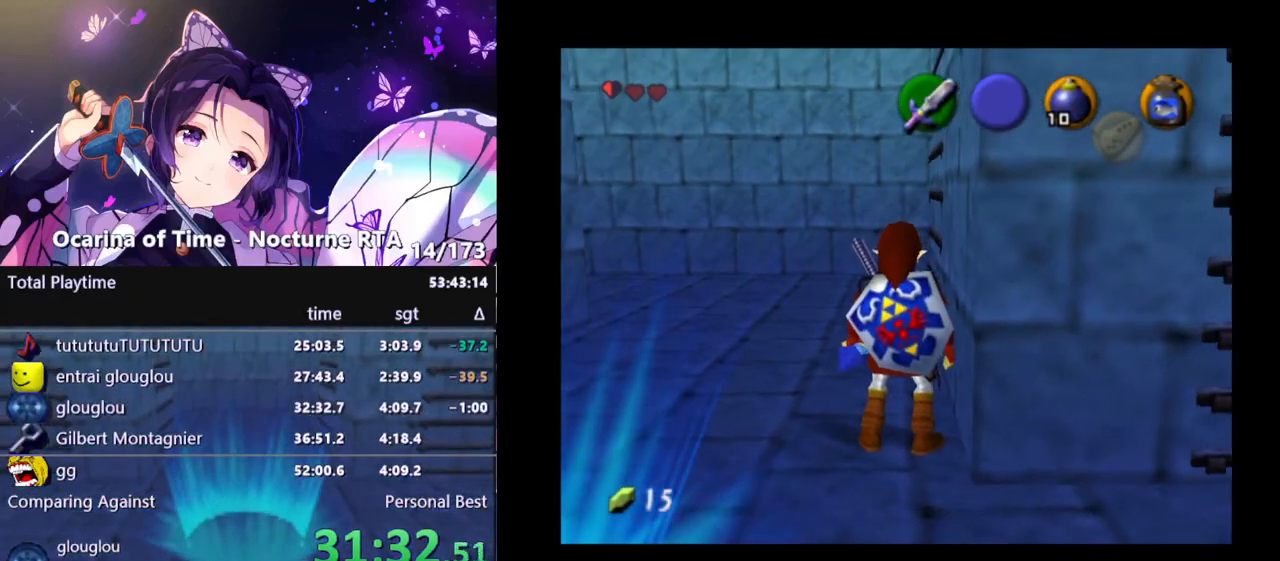
{"buttons": ["L1"], "left_stick": "center", "right_stick": "center", "events": [[383, "L1", "down"]]}
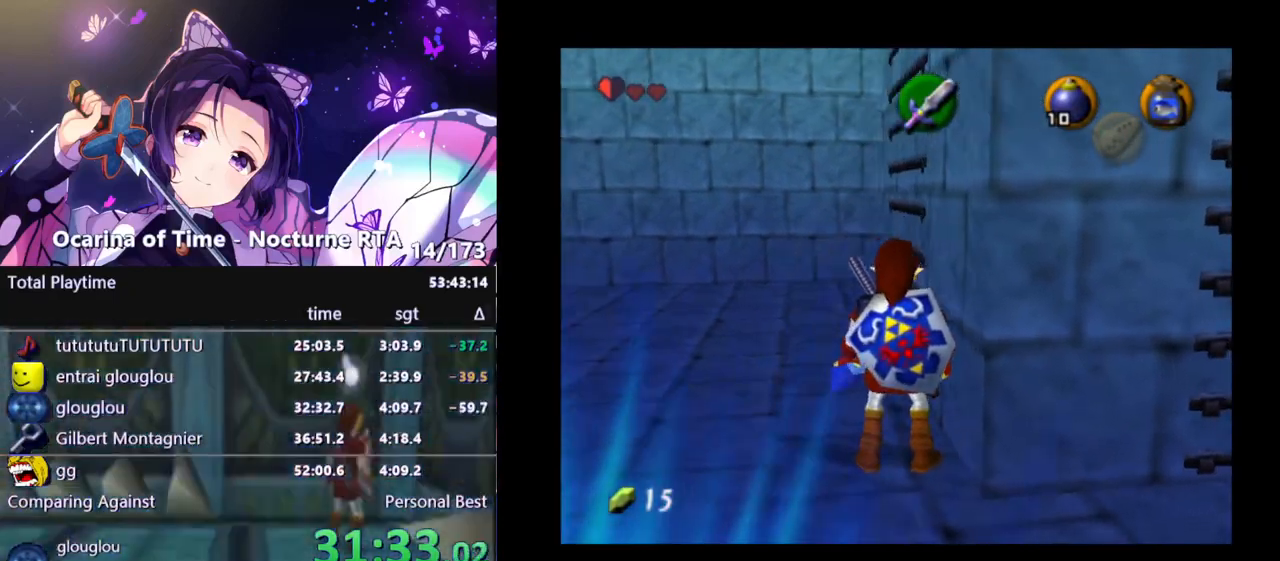
{"buttons": ["A", "L1"], "left_stick": "center", "right_stick": "center", "events": [[50, "left_stick", "right"], [83, "A", "down"], [183, "A", "up"], [217, "left_stick", "center"], [500, "A", "down"]]}
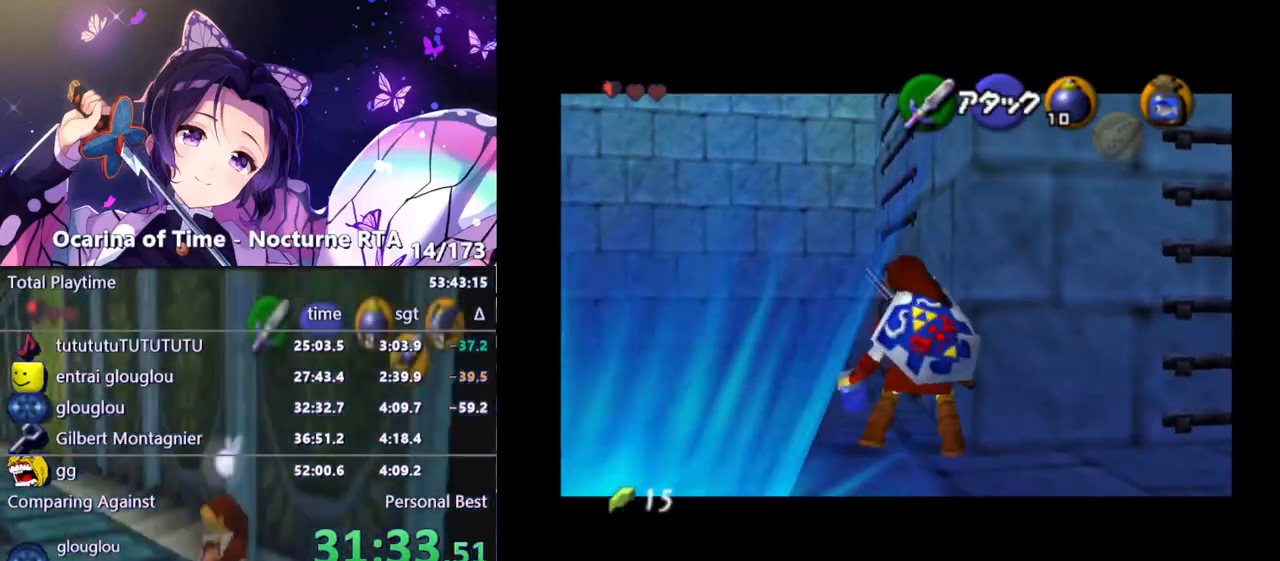
{"buttons": ["L1"], "left_stick": "center", "right_stick": "center", "events": [[83, "A", "up"]]}
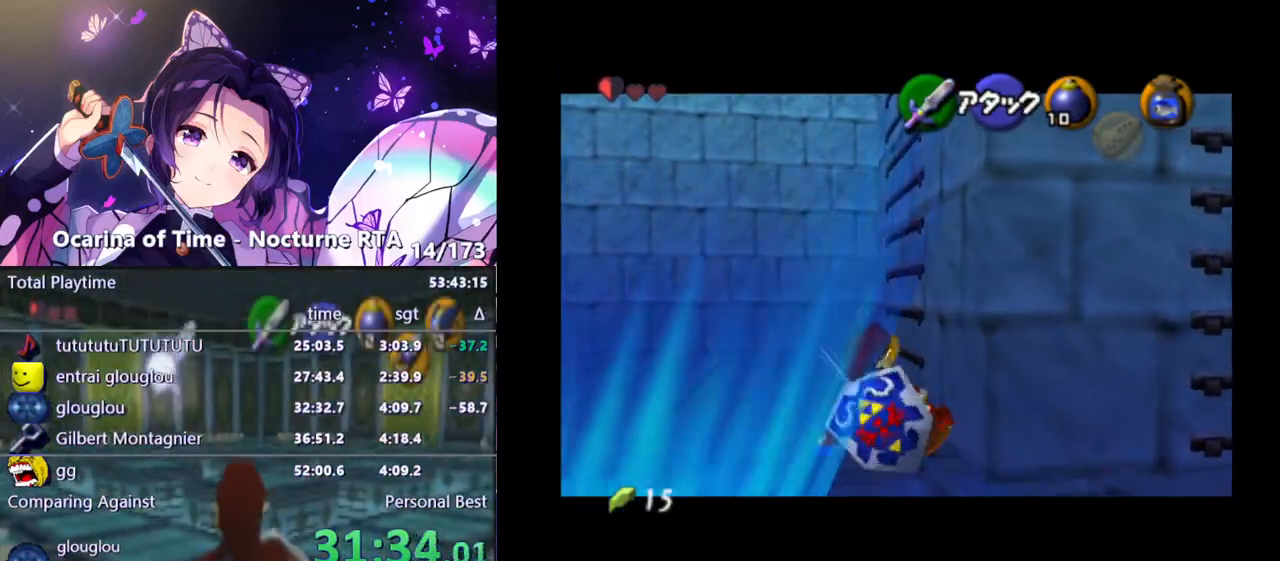
{"buttons": ["X", "L1"], "left_stick": "center", "right_stick": "center", "events": [[267, "left_stick", "down"], [300, "A", "down"], [383, "A", "up"], [417, "left_stick", "center"], [450, "X", "down"]]}
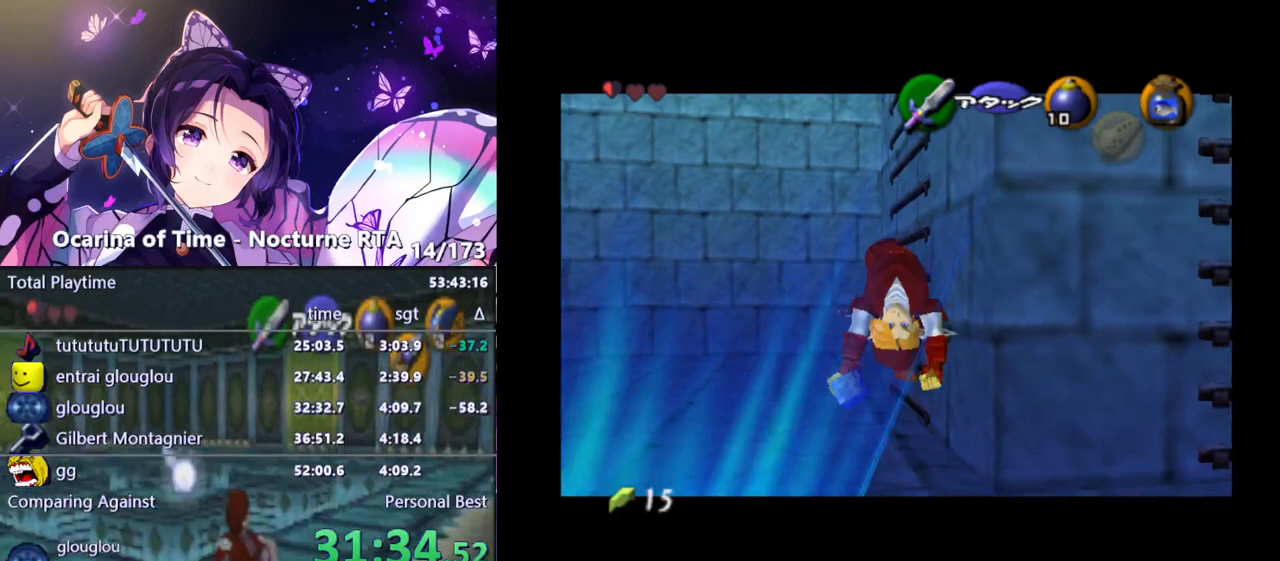
{"buttons": ["L1"], "left_stick": "center", "right_stick": "center", "events": [[33, "X", "up"], [117, "B", "down"], [183, "B", "up"]]}
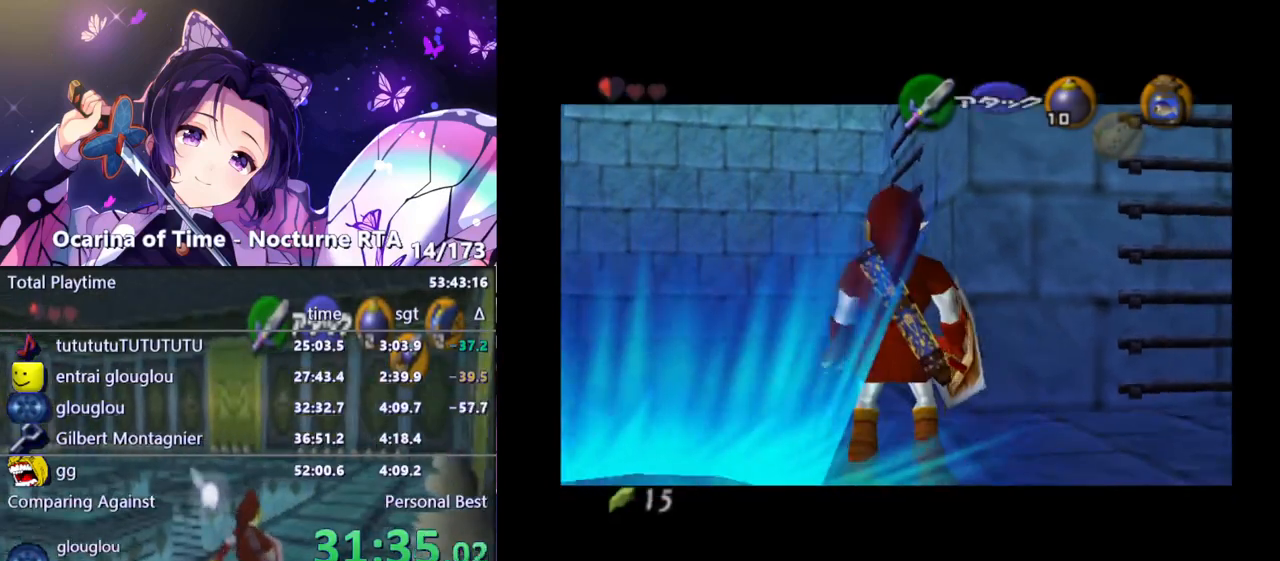
{"buttons": [], "left_stick": "up", "right_stick": "center", "events": [[50, "left_stick", "up"], [67, "L1", "up"]]}
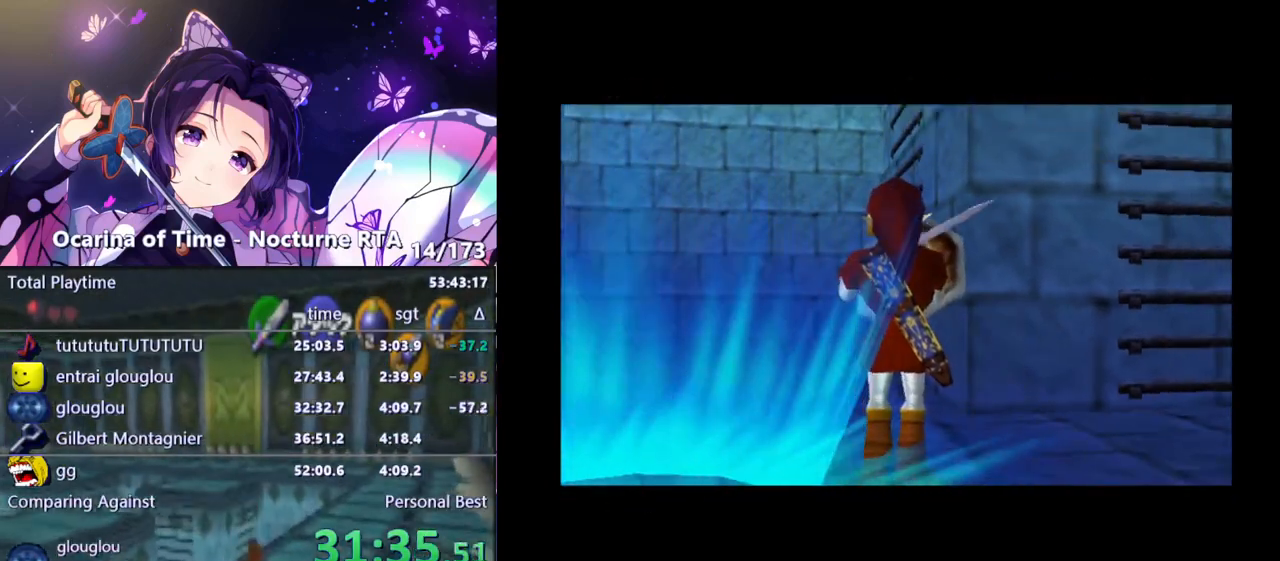
{"buttons": [], "left_stick": "up", "right_stick": "center", "events": []}
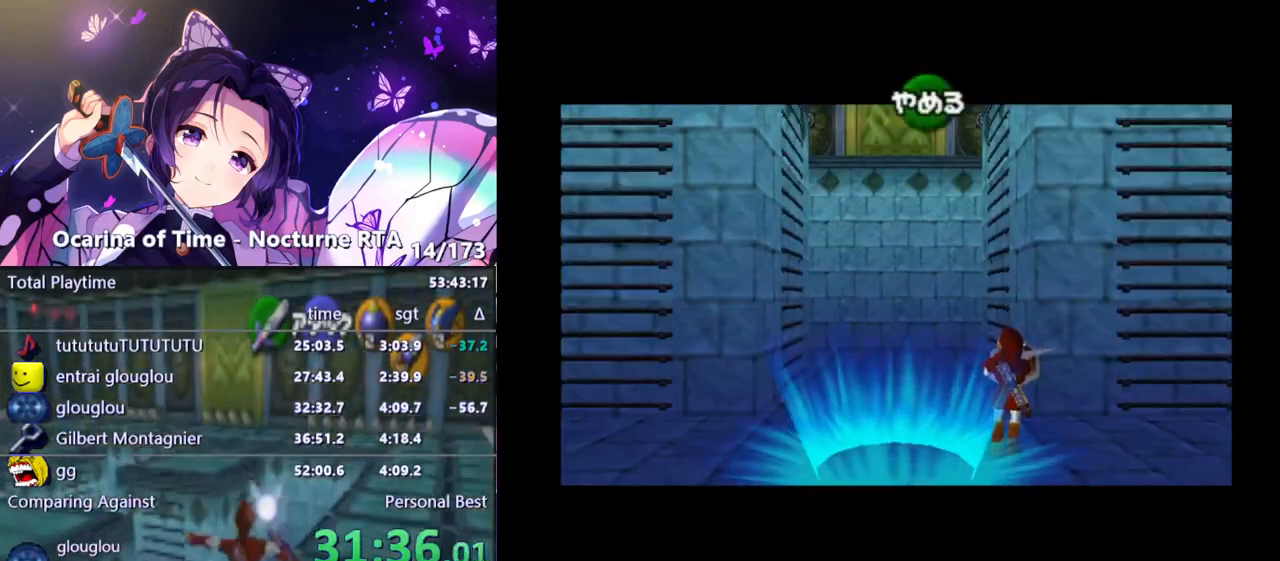
{"buttons": [], "left_stick": "up", "right_stick": "center", "events": []}
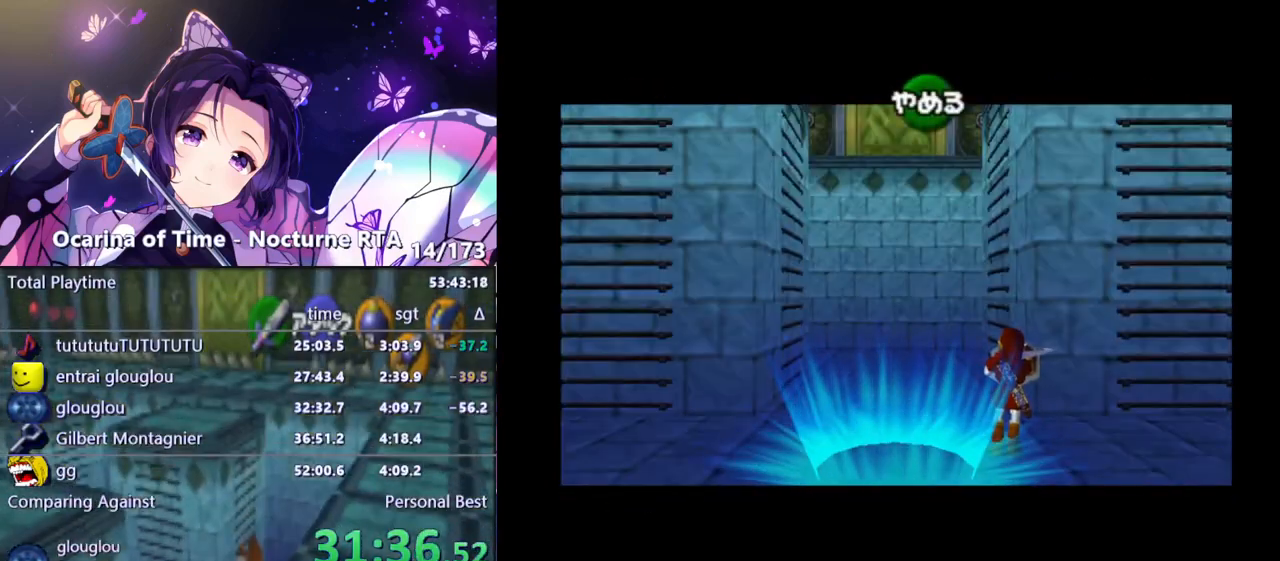
{"buttons": [], "left_stick": "up", "right_stick": "center", "events": []}
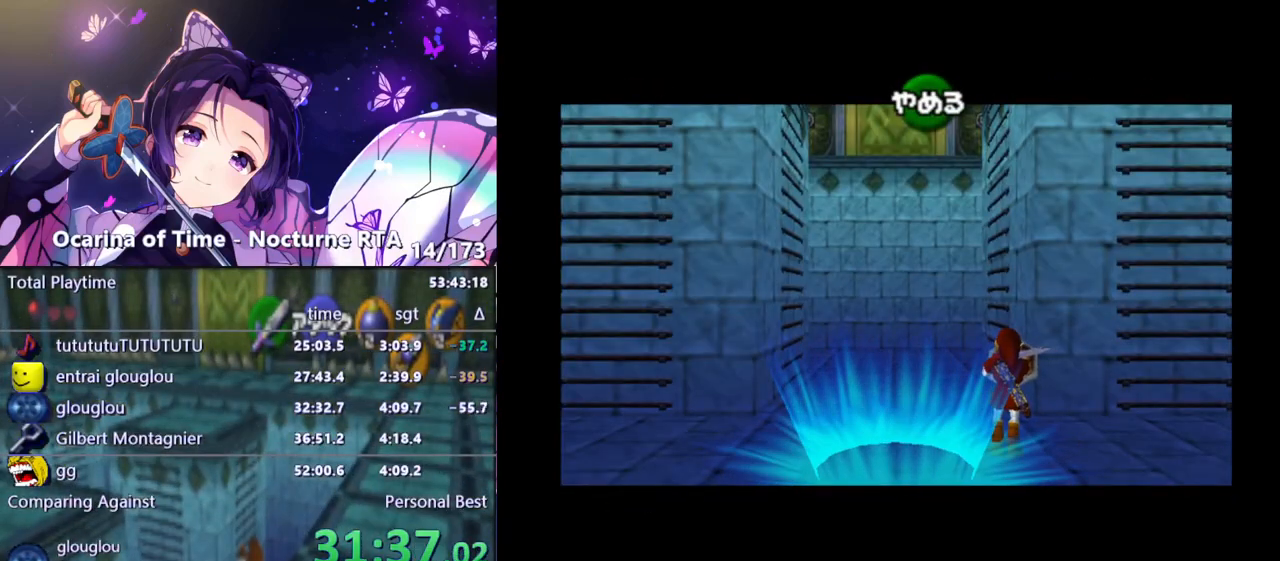
{"buttons": [], "left_stick": "up", "right_stick": "center", "events": []}
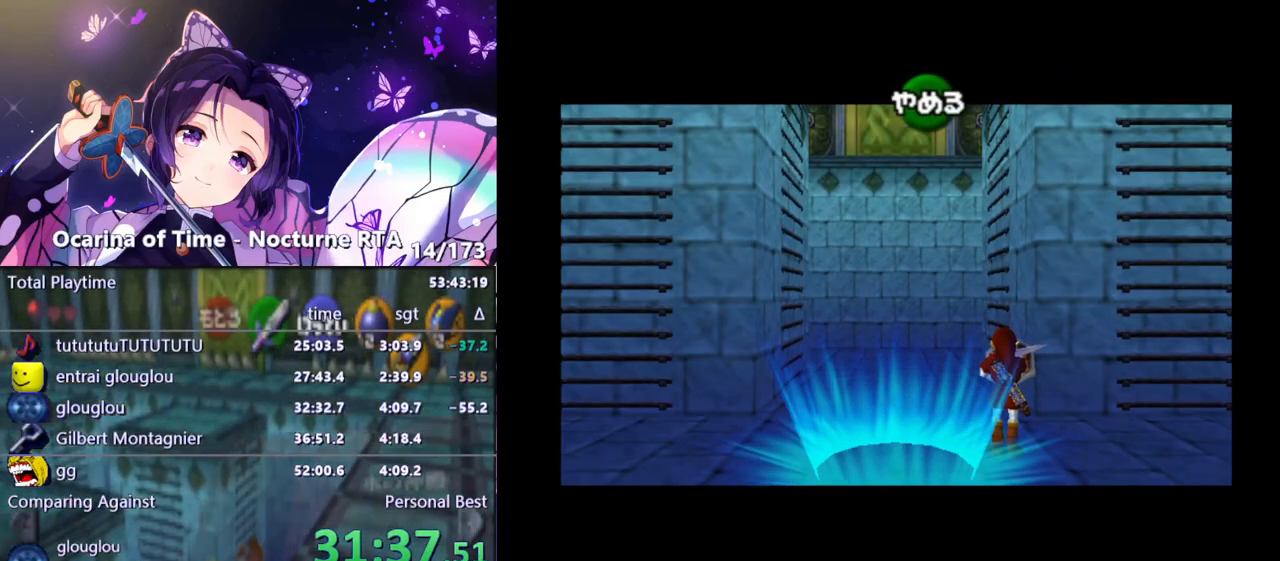
{"buttons": [], "left_stick": "up", "right_stick": "center", "events": []}